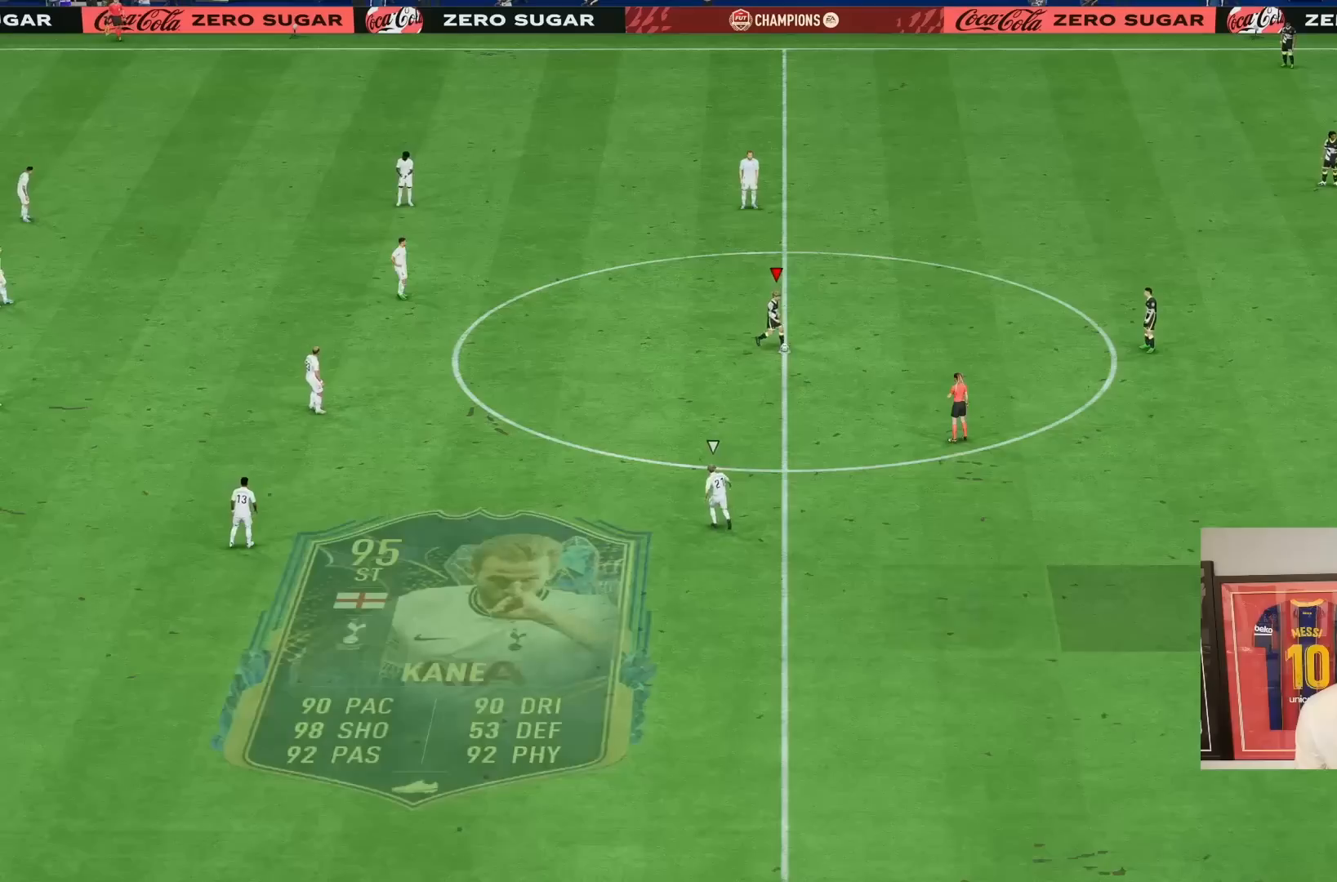
Gameplay with a controller (PlayStation layout); each line is a JSON object with the inputs held at the frame after it. "events" lists button and stick changes between this image and that frame as [ms after this image, input, new state], when the widget could be followed in between. Not read: L3 R1 R3.
{"buttons": ["R2"], "left_stick": "left", "right_stick": "center", "events": [[67, "R2", "down"], [267, "left_stick", "left"]]}
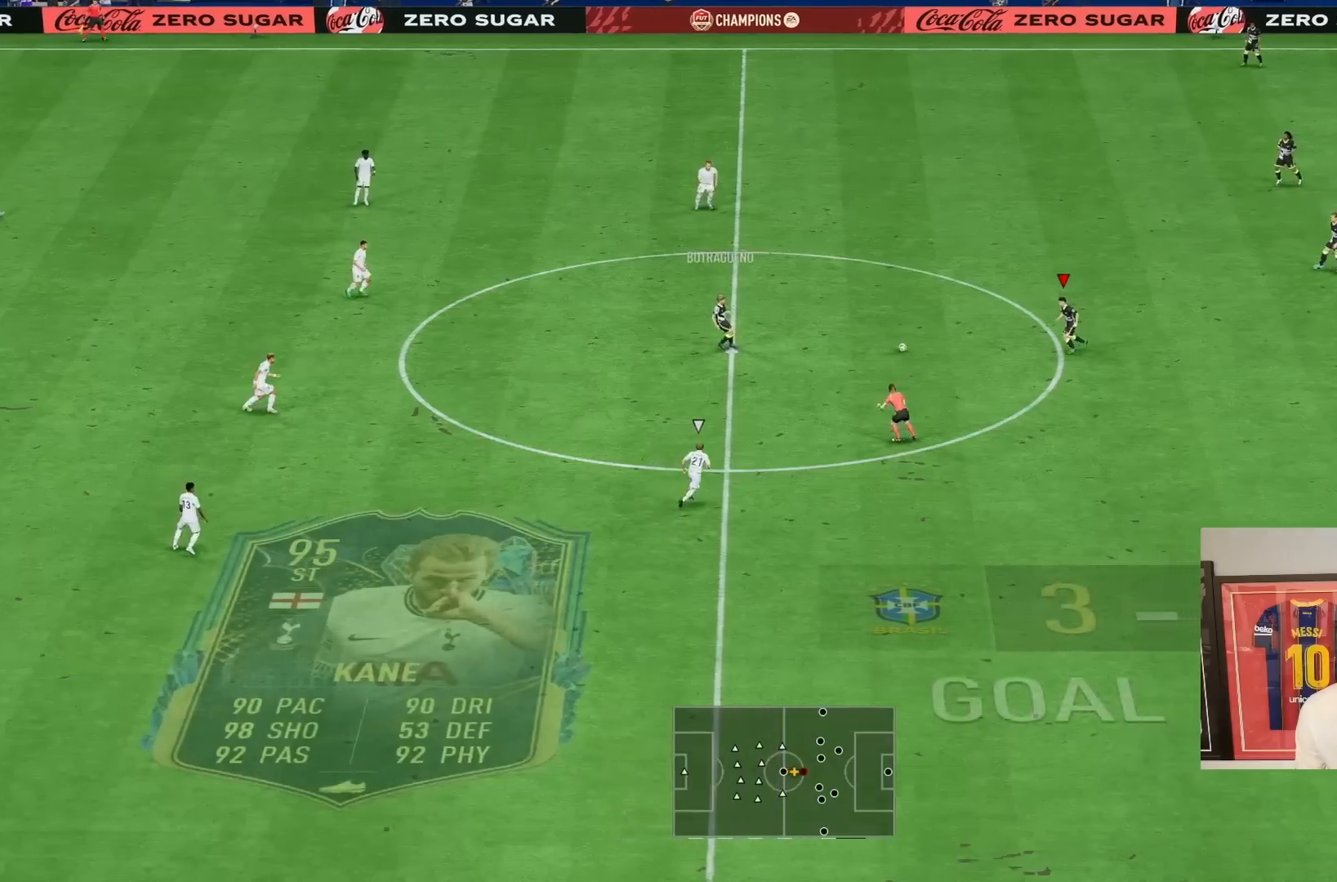
{"buttons": [], "left_stick": "center", "right_stick": "center", "events": [[50, "R2", "up"], [233, "right_stick", "left"], [300, "L1", "down"], [300, "left_stick", "center"], [400, "right_stick", "down-right"], [467, "L1", "up"], [467, "right_stick", "center"]]}
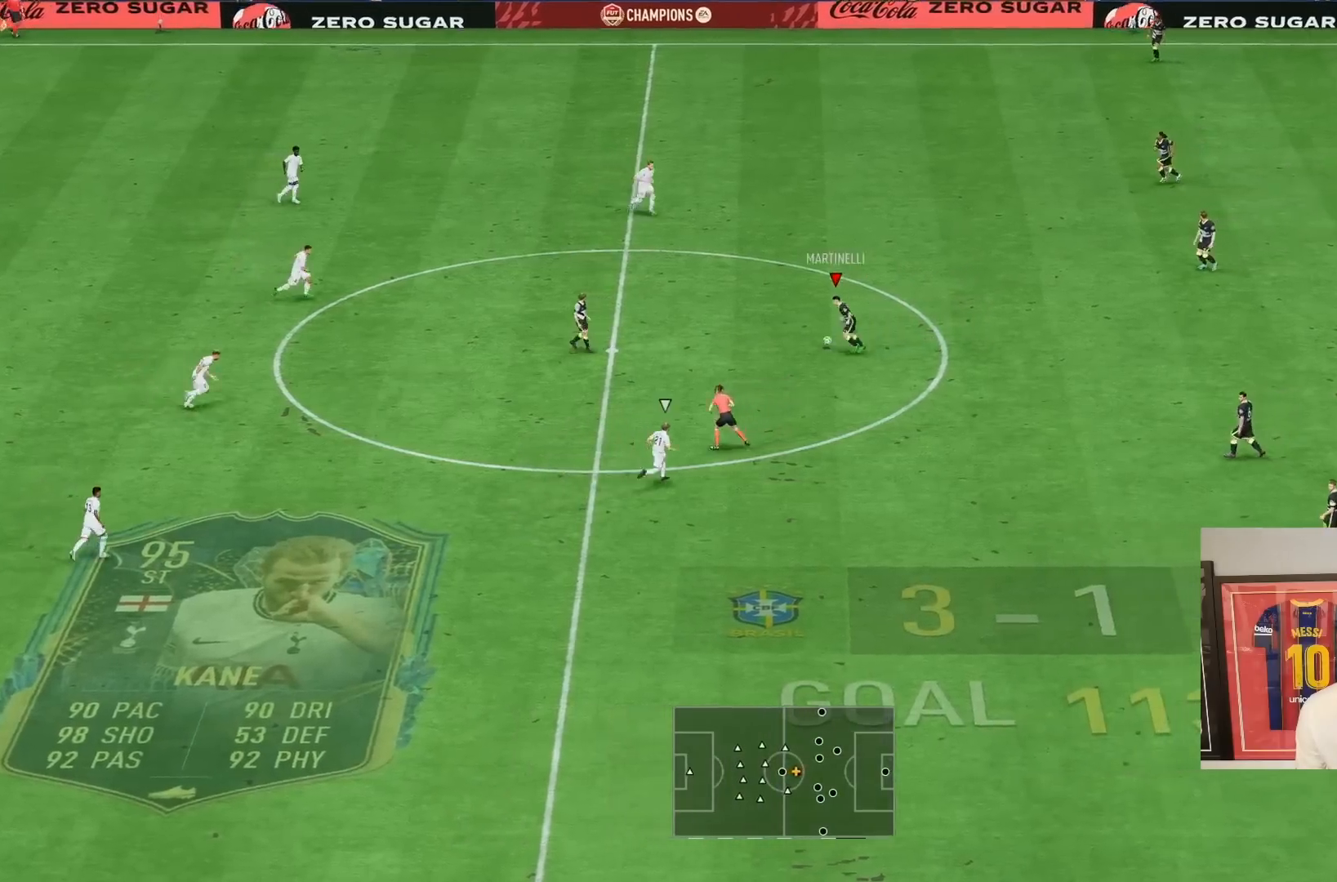
{"buttons": [], "left_stick": "center", "right_stick": "center", "events": []}
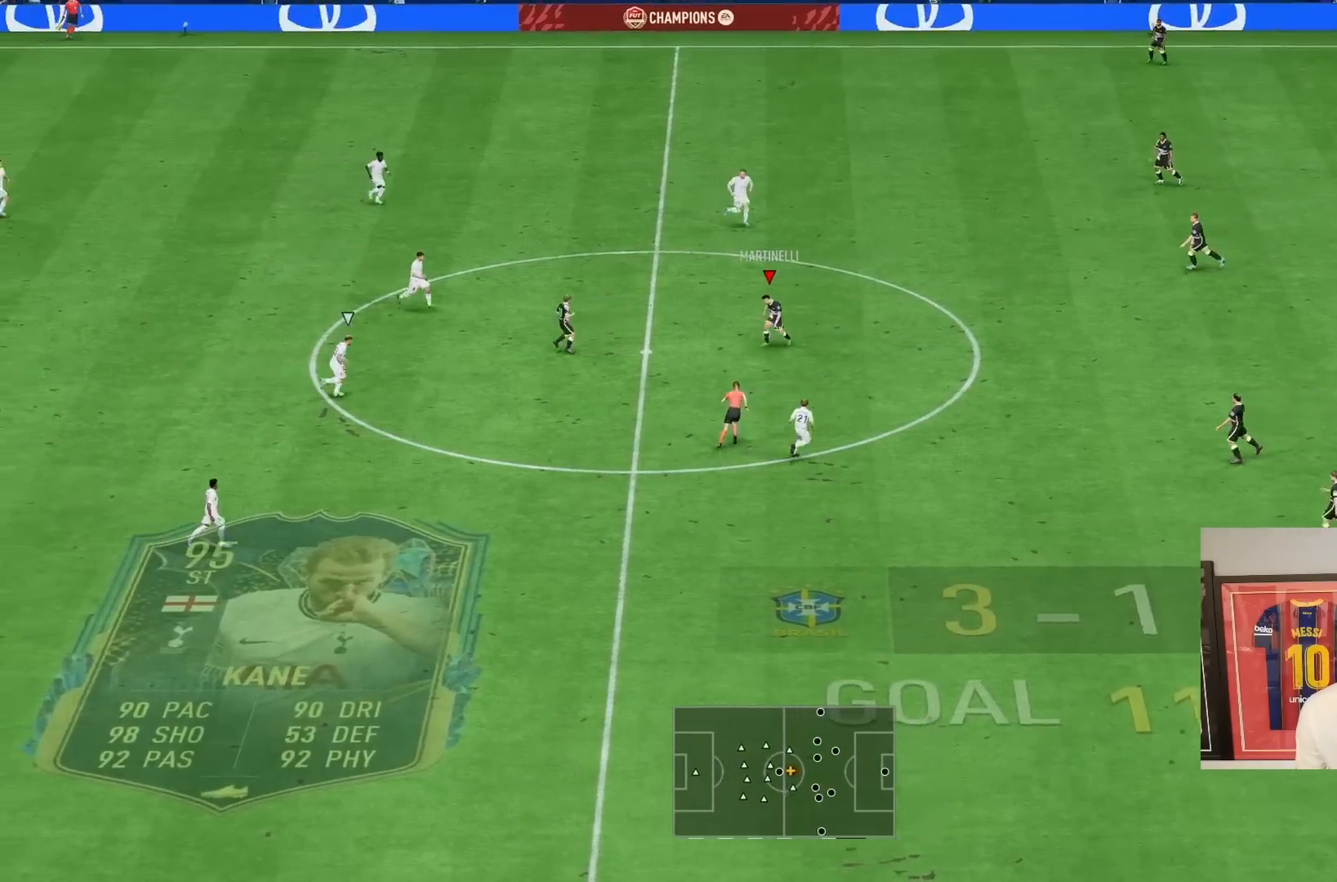
{"buttons": [], "left_stick": "down", "right_stick": "center", "events": [[333, "left_stick", "down"]]}